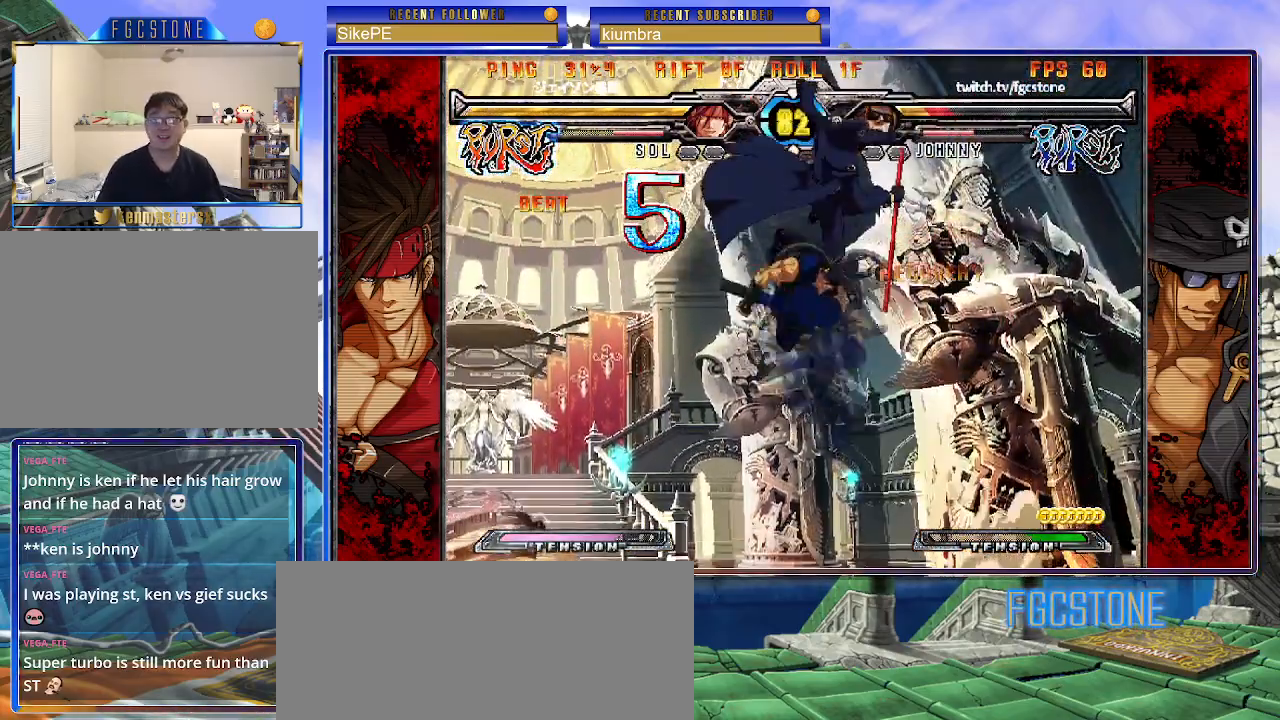
Gameplay with a controller (arcade stick); each line is a JSON object with the inputs held at the frame after it. "events" lists button and stick changes between this image and that frame as [ms after this image, input, new state], when the widget could be followed in between. Not read: L3 R3.
{"buttons": [], "left_stick": "center", "events": [[50, "left_stick", "right"], [183, "HS", "down"], [183, "K", "down"], [183, "S", "down"], [217, "S", "up"], [233, "K", "up"], [250, "HS", "up"], [467, "left_stick", "center"]]}
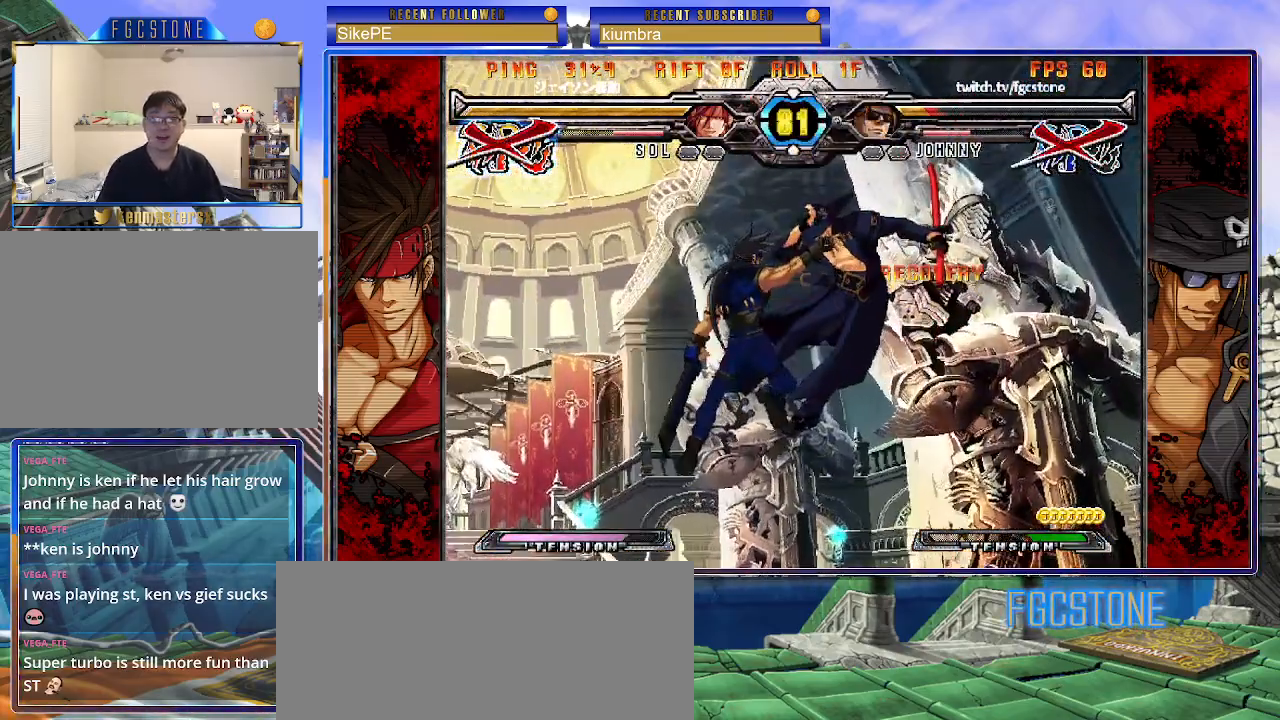
{"buttons": [], "left_stick": "center", "events": []}
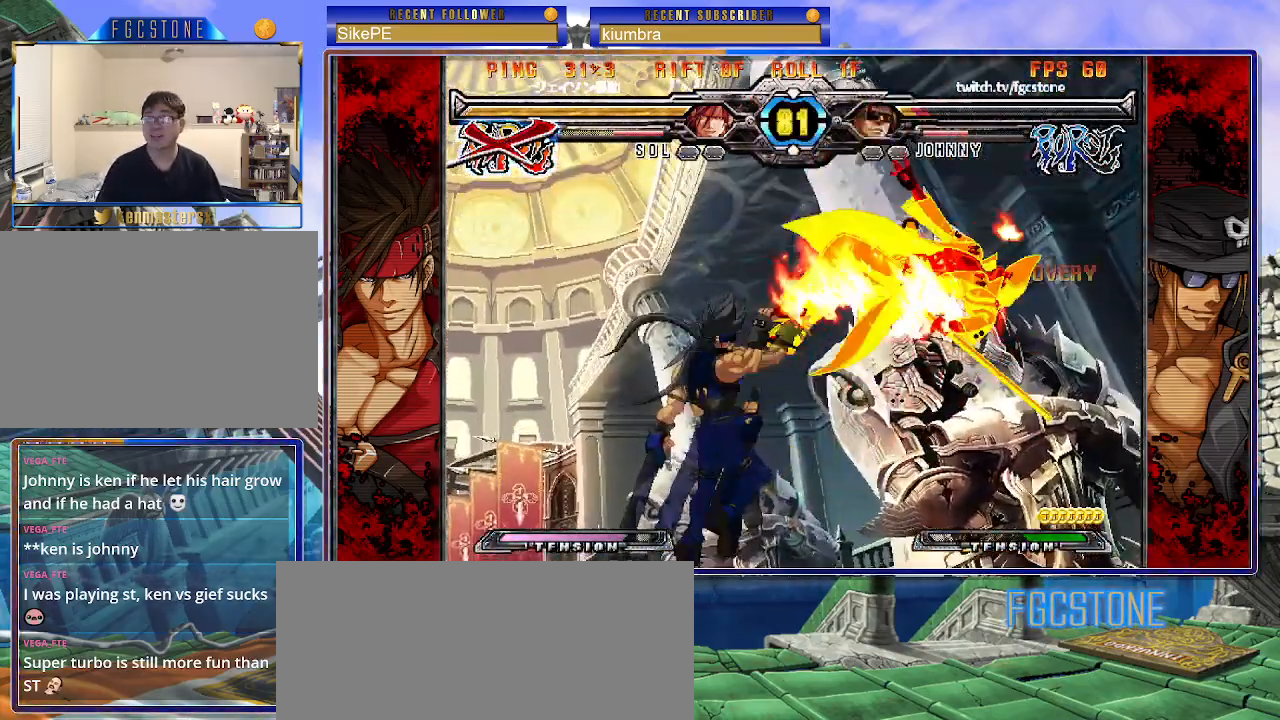
{"buttons": ["K", "S"], "left_stick": "left", "events": [[17, "K", "down"], [67, "left_stick", "left"], [100, "S", "down"], [117, "K", "up"], [183, "S", "up"], [200, "K", "down"], [250, "S", "down"], [283, "K", "up"], [333, "K", "down"], [350, "S", "up"], [417, "S", "down"], [450, "K", "up"], [500, "K", "down"]]}
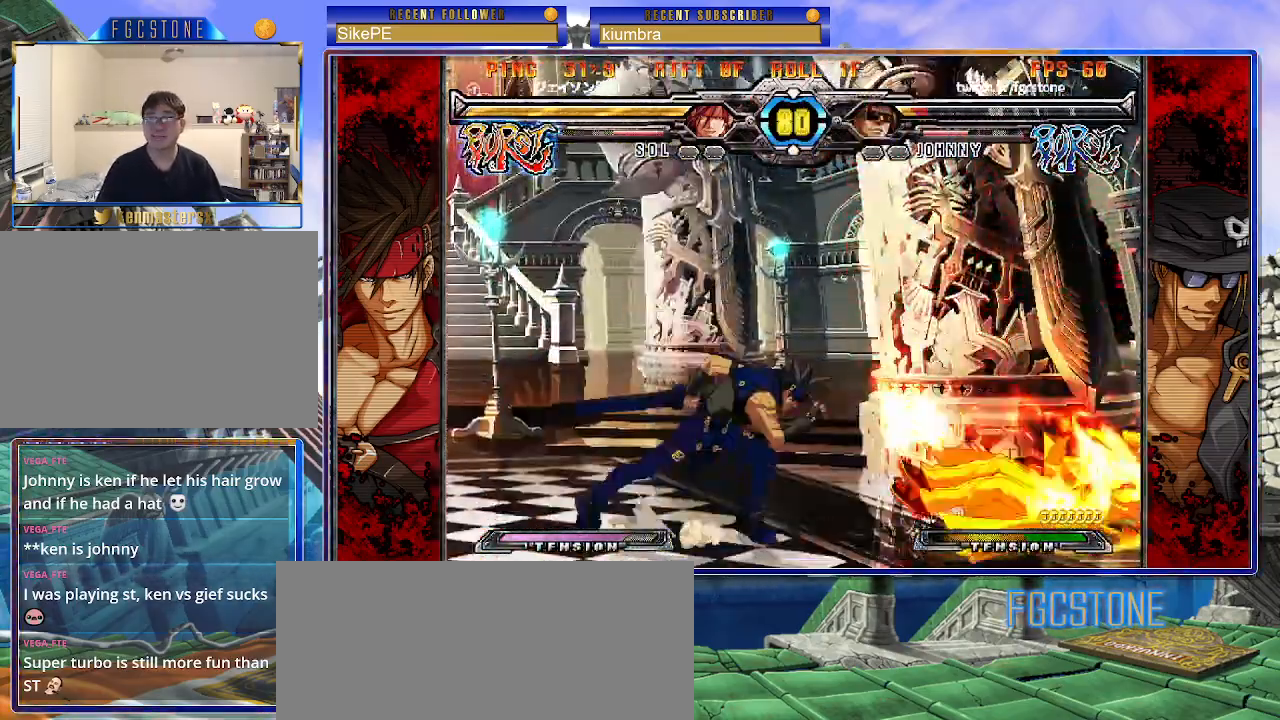
{"buttons": [], "left_stick": "left", "events": [[100, "S", "up"], [117, "K", "up"]]}
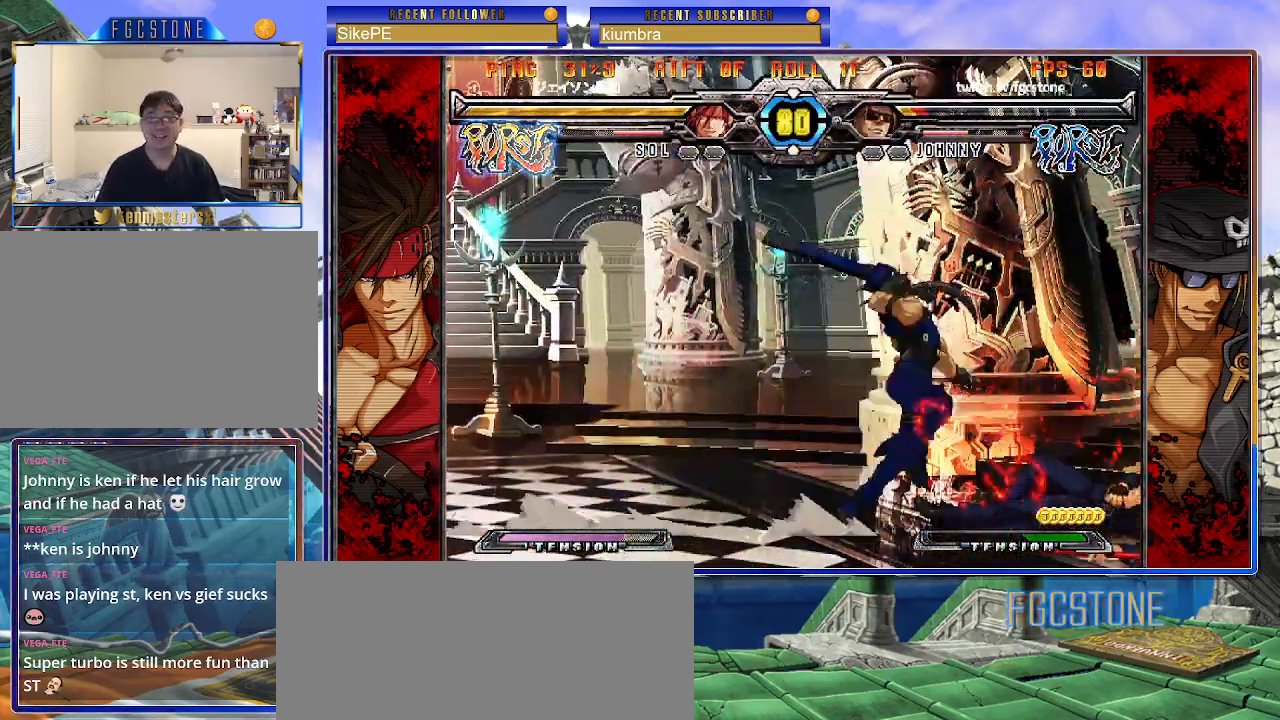
{"buttons": [], "left_stick": "down-right", "events": [[200, "left_stick", "down-right"]]}
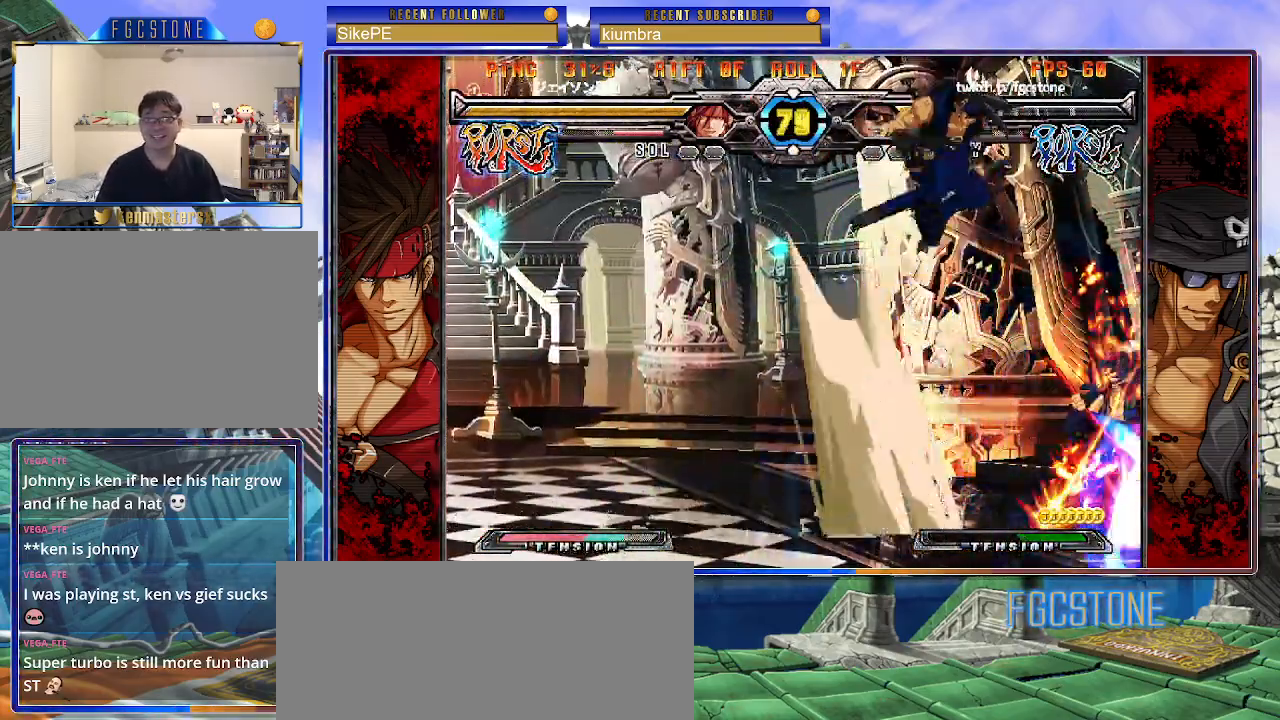
{"buttons": ["K"], "left_stick": "right", "events": [[150, "left_stick", "right"], [433, "K", "down"]]}
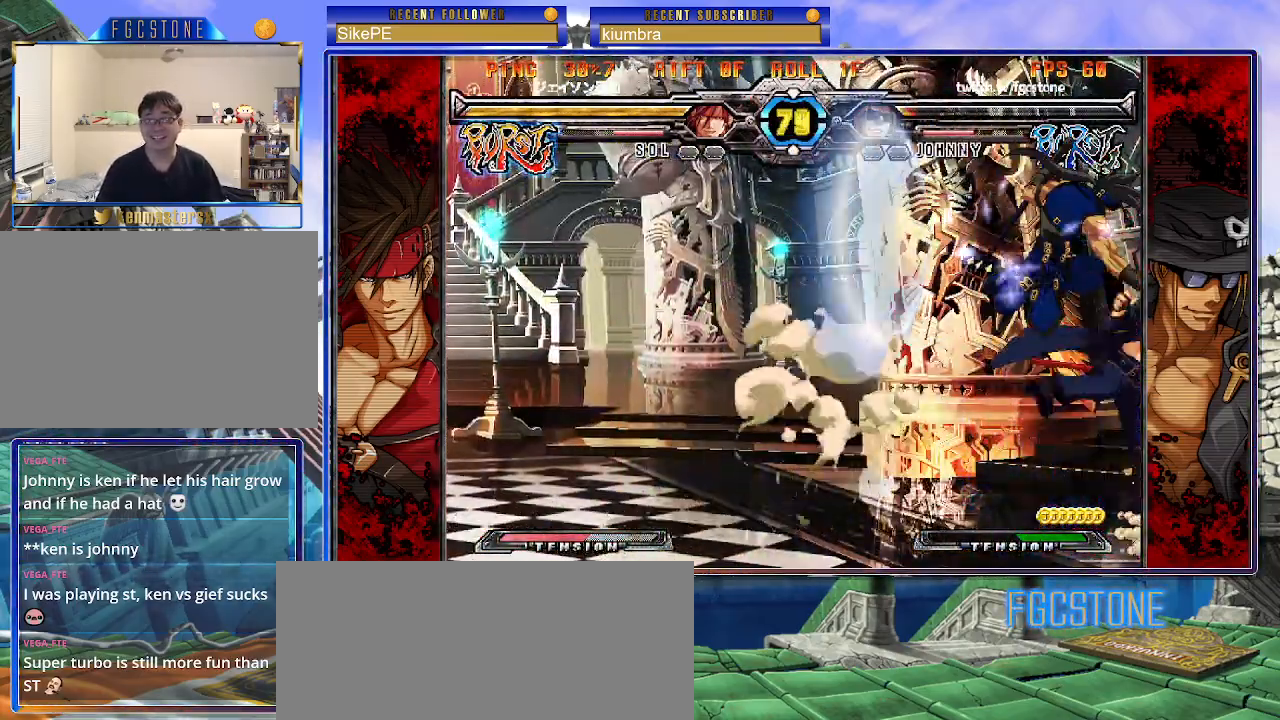
{"buttons": [], "left_stick": "right", "events": [[50, "K", "up"], [200, "S", "down"], [317, "S", "up"]]}
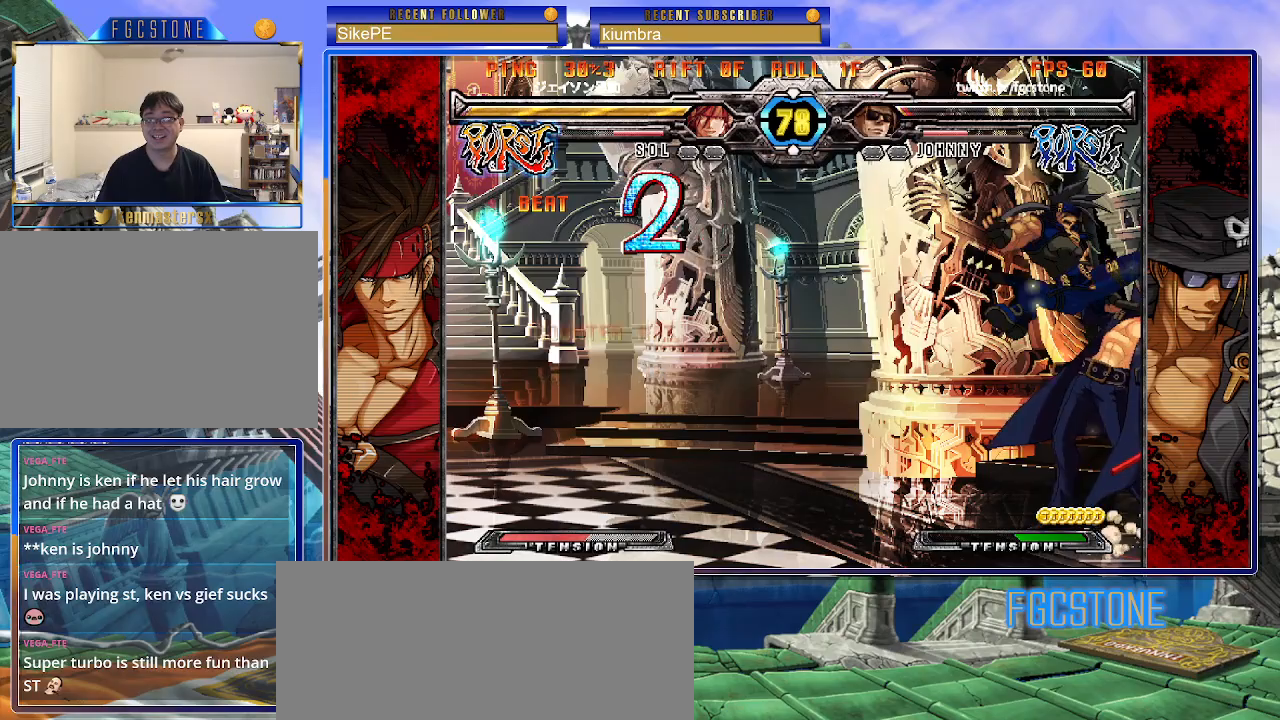
{"buttons": [], "left_stick": "down-right", "events": [[300, "left_stick", "down-right"]]}
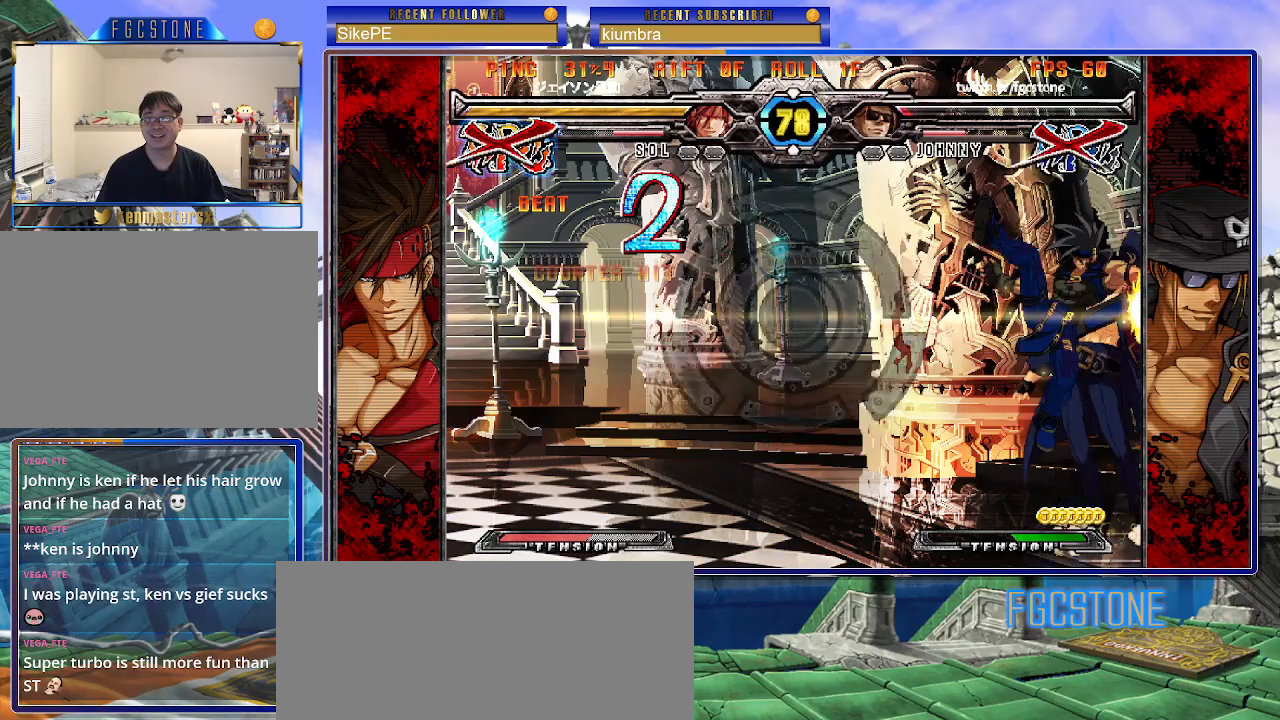
{"buttons": [], "left_stick": "center", "events": [[283, "left_stick", "center"]]}
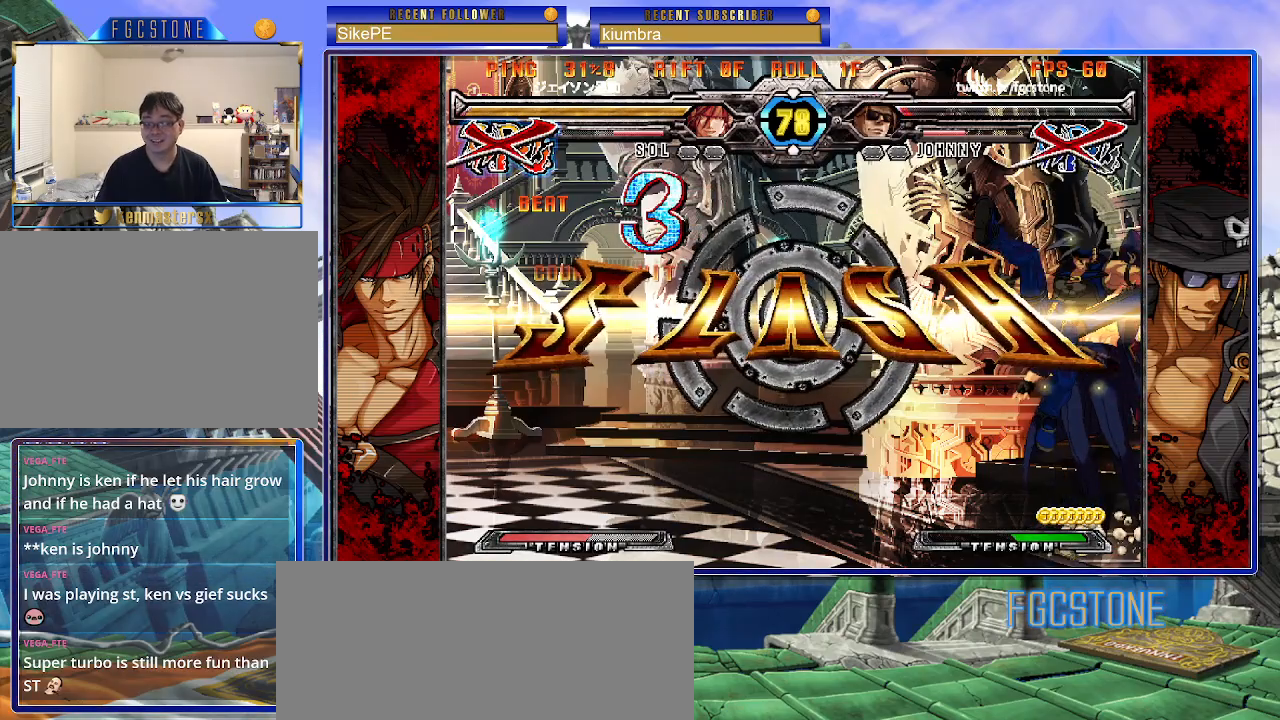
{"buttons": [], "left_stick": "center", "events": []}
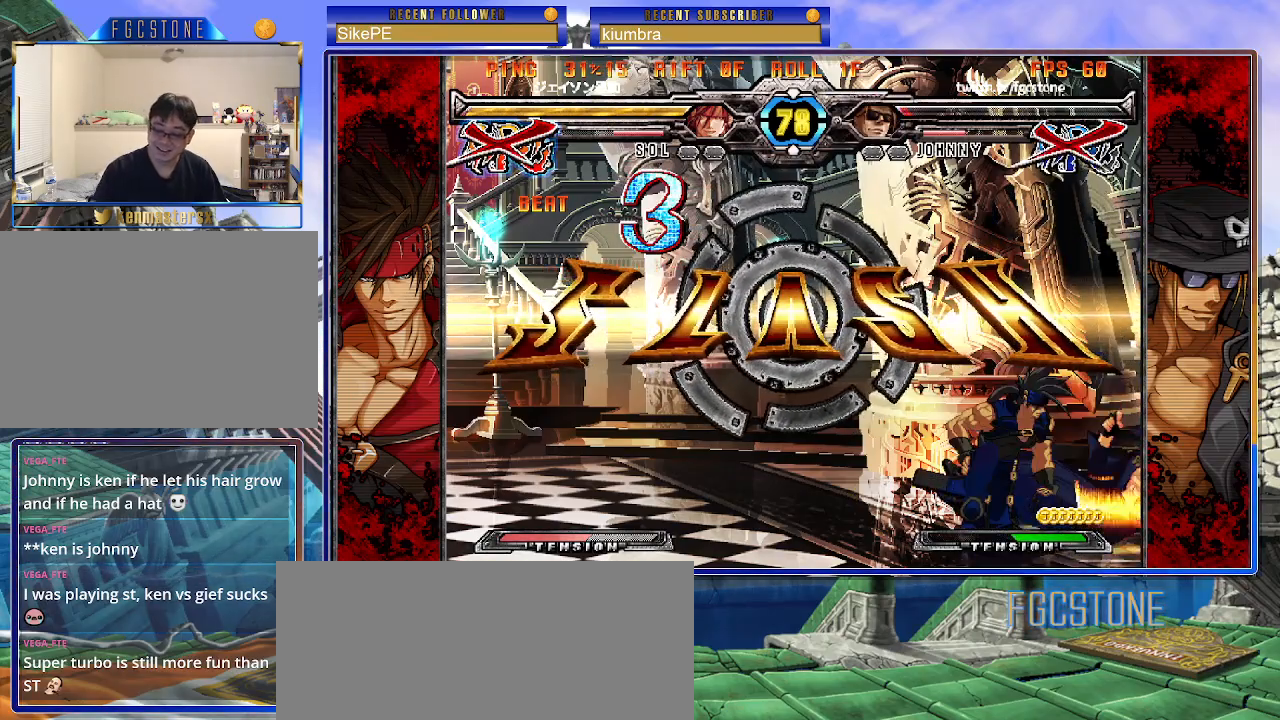
{"buttons": [], "left_stick": "center", "events": []}
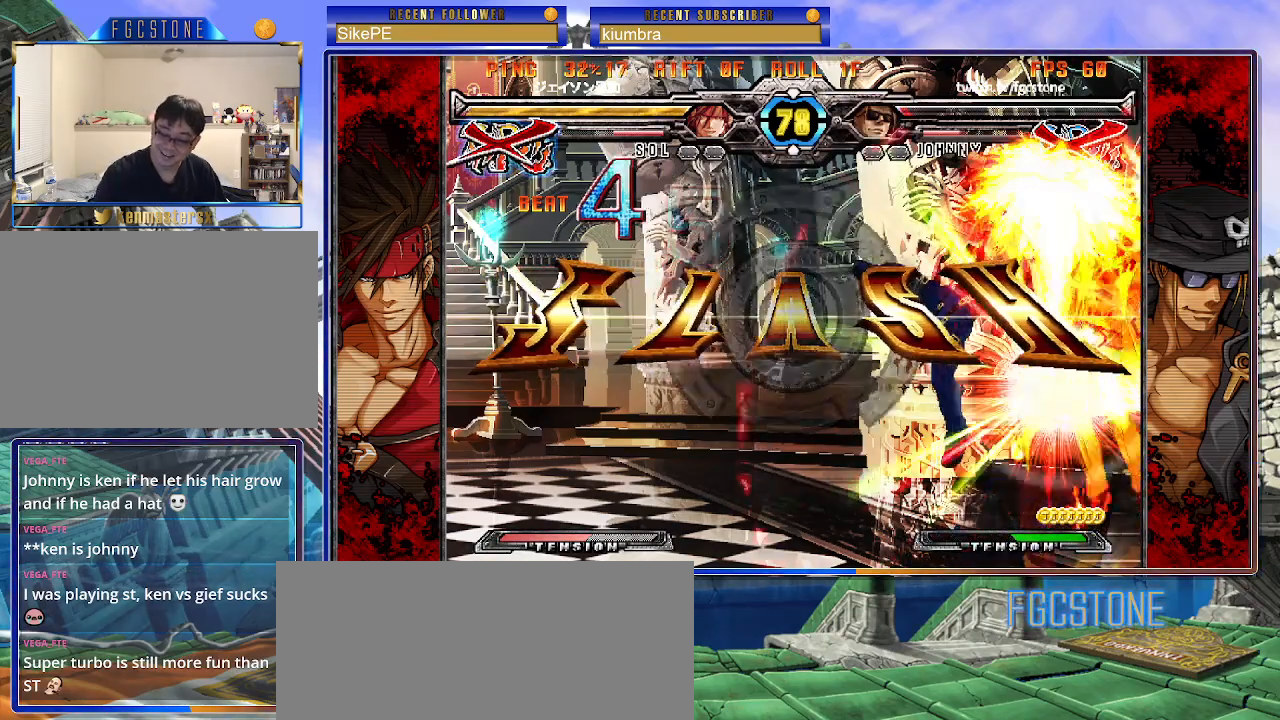
{"buttons": [], "left_stick": "center", "events": []}
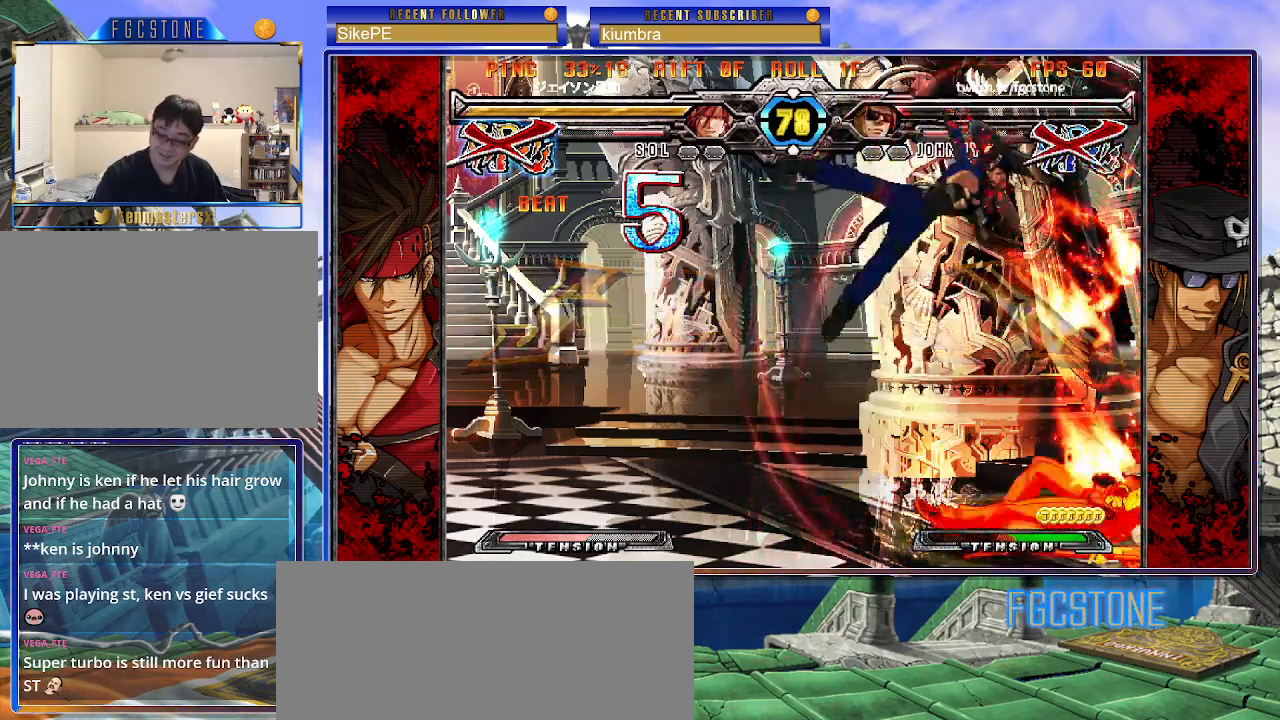
{"buttons": [], "left_stick": "center", "events": []}
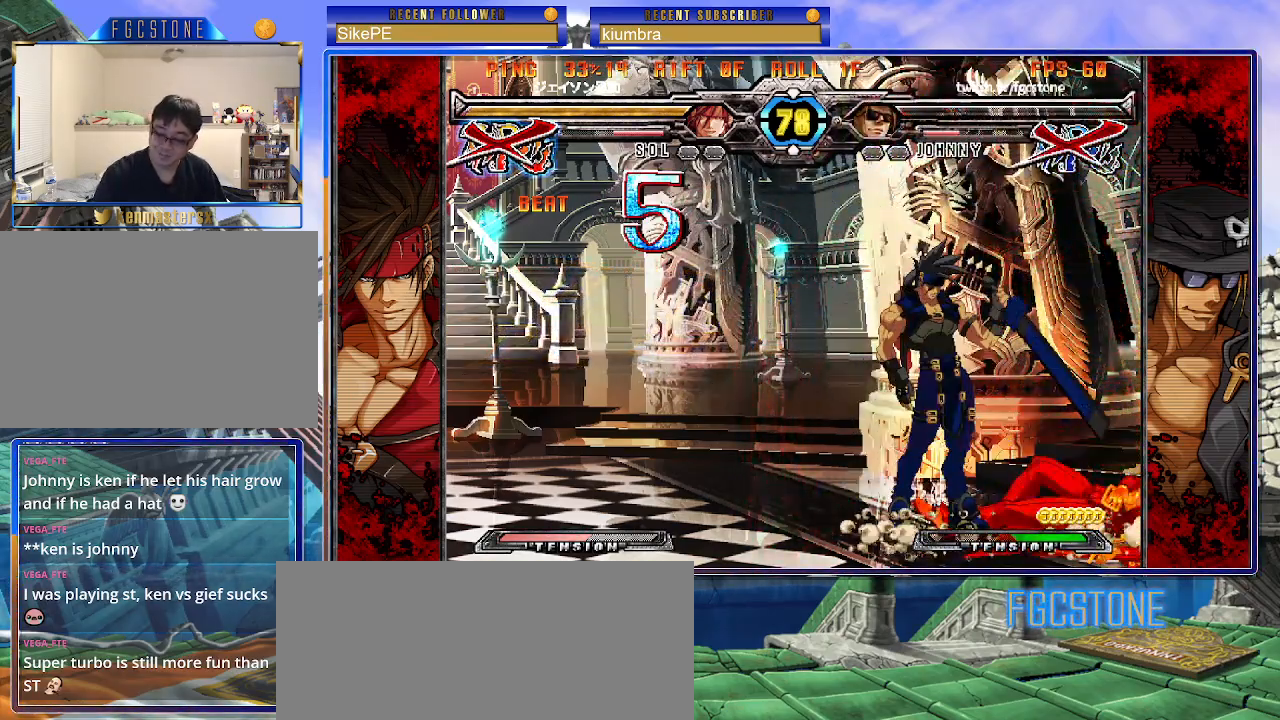
{"buttons": [], "left_stick": "center", "events": []}
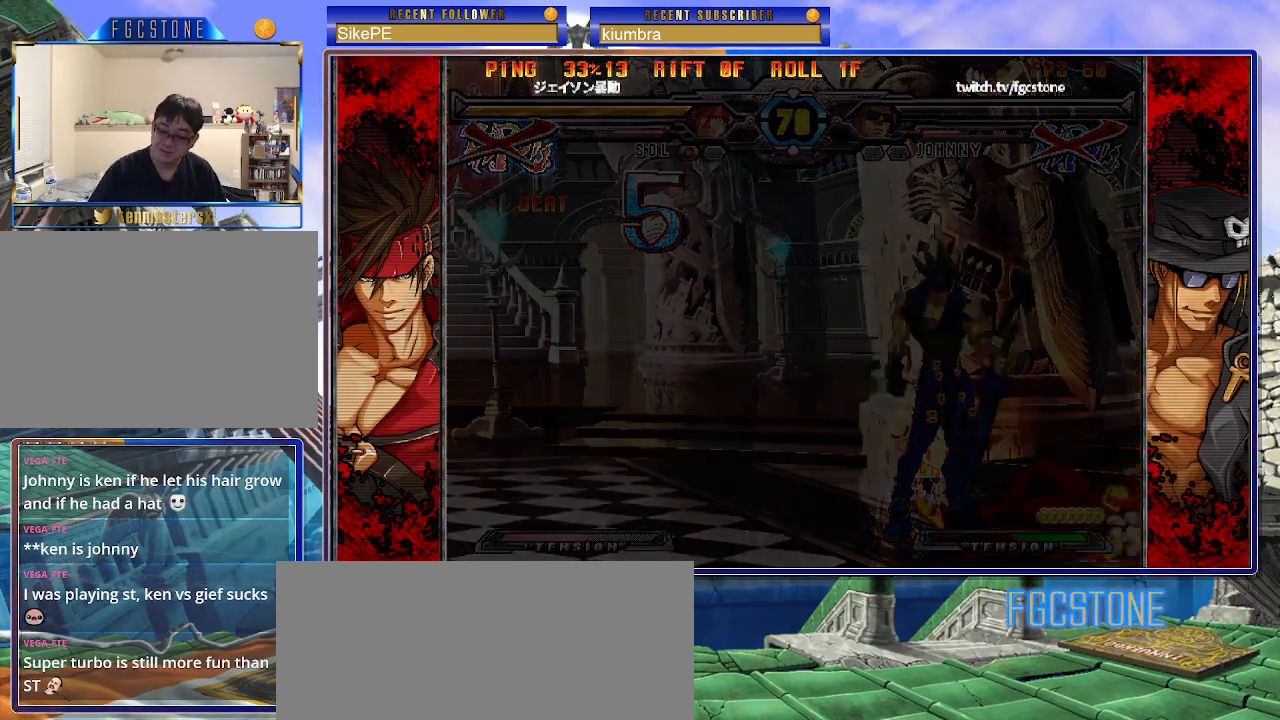
{"buttons": [], "left_stick": "center", "events": []}
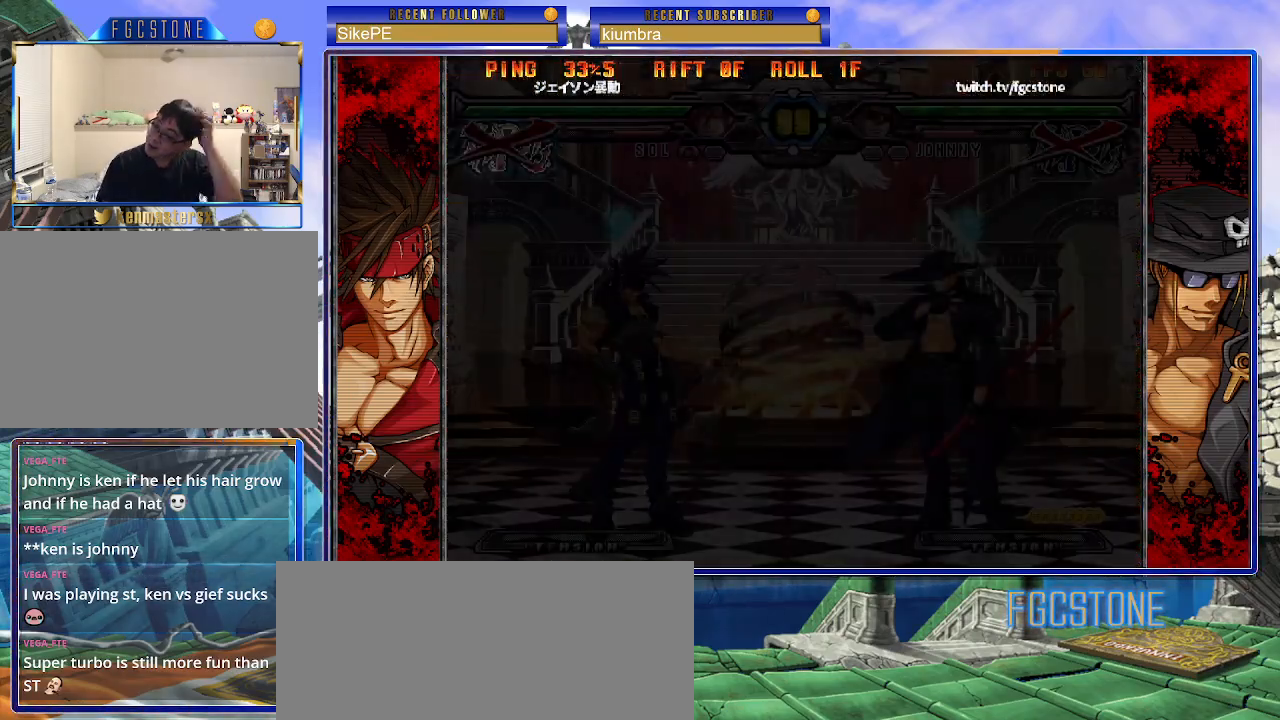
{"buttons": [], "left_stick": "center", "events": []}
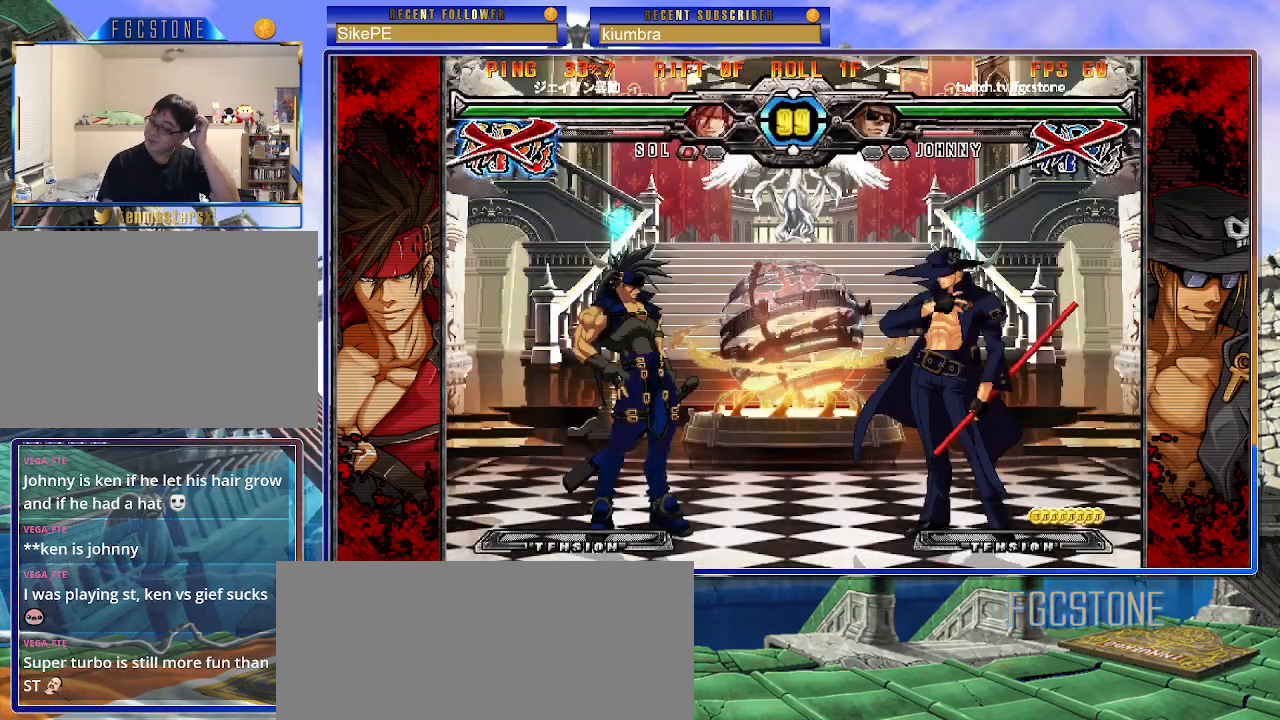
{"buttons": ["S"], "left_stick": "center", "events": [[333, "K", "down"], [400, "S", "down"], [417, "K", "up"]]}
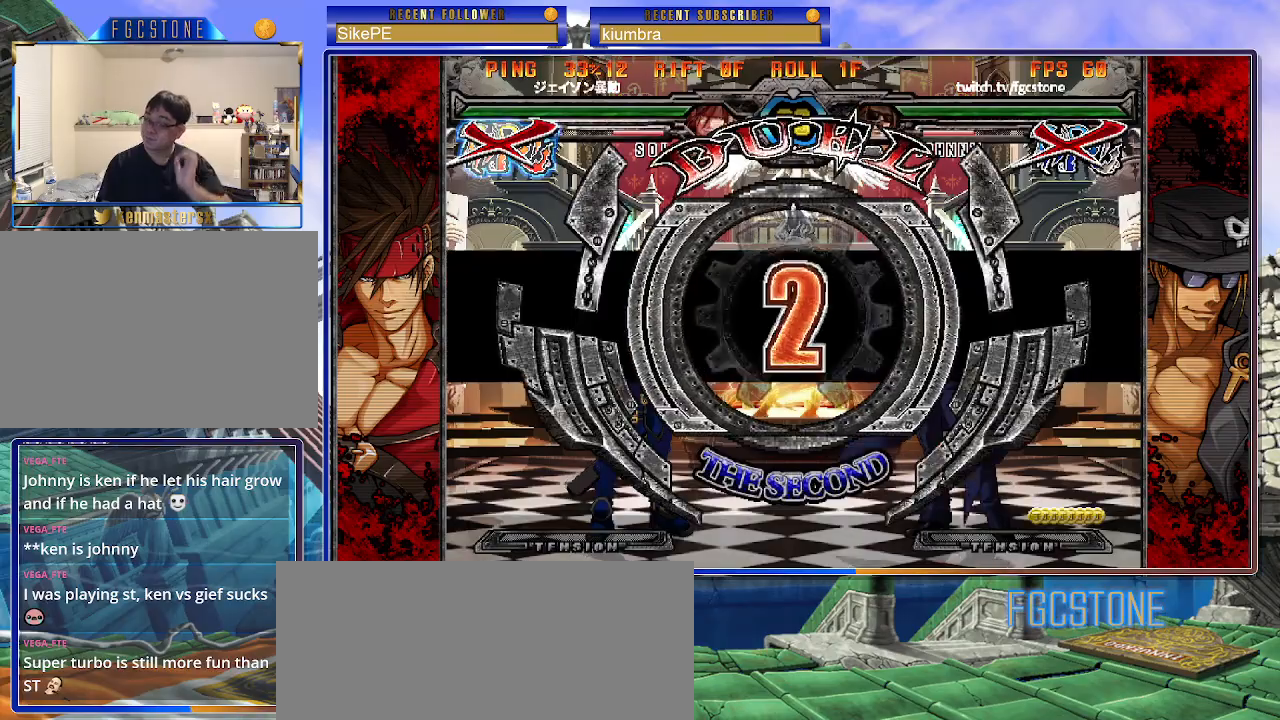
{"buttons": [], "left_stick": "center", "events": [[50, "S", "up"]]}
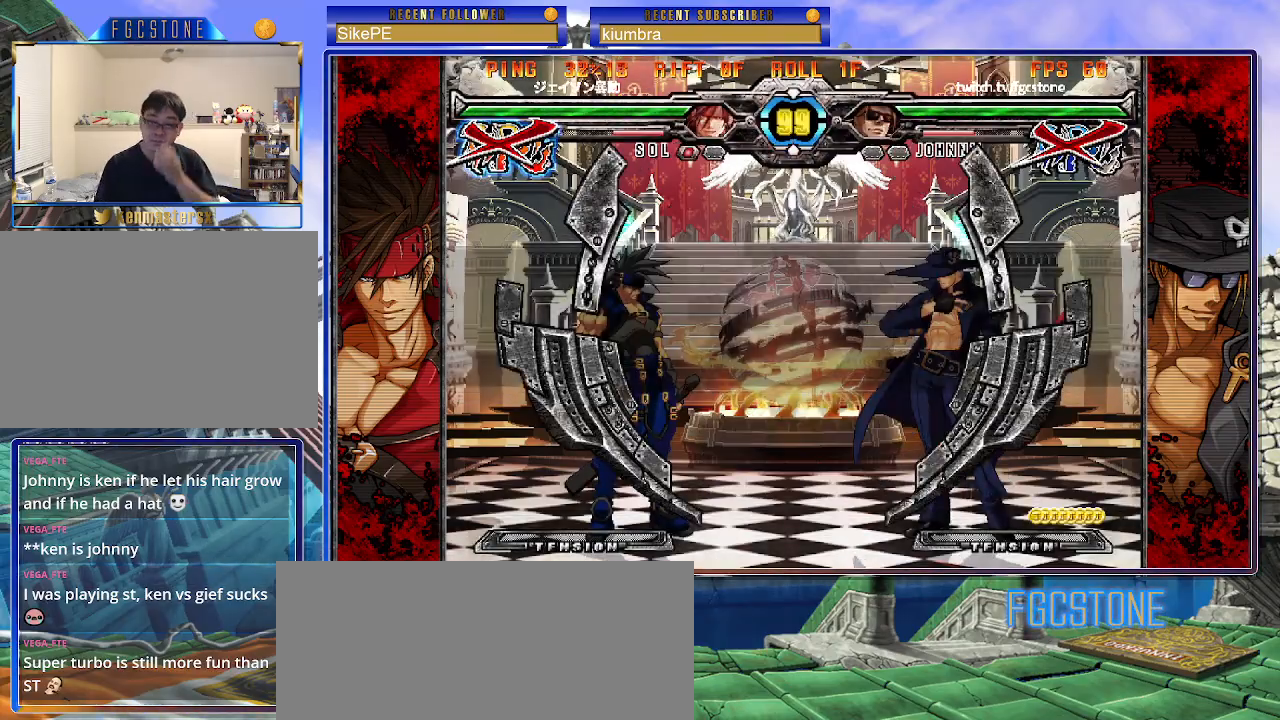
{"buttons": [], "left_stick": "center", "events": []}
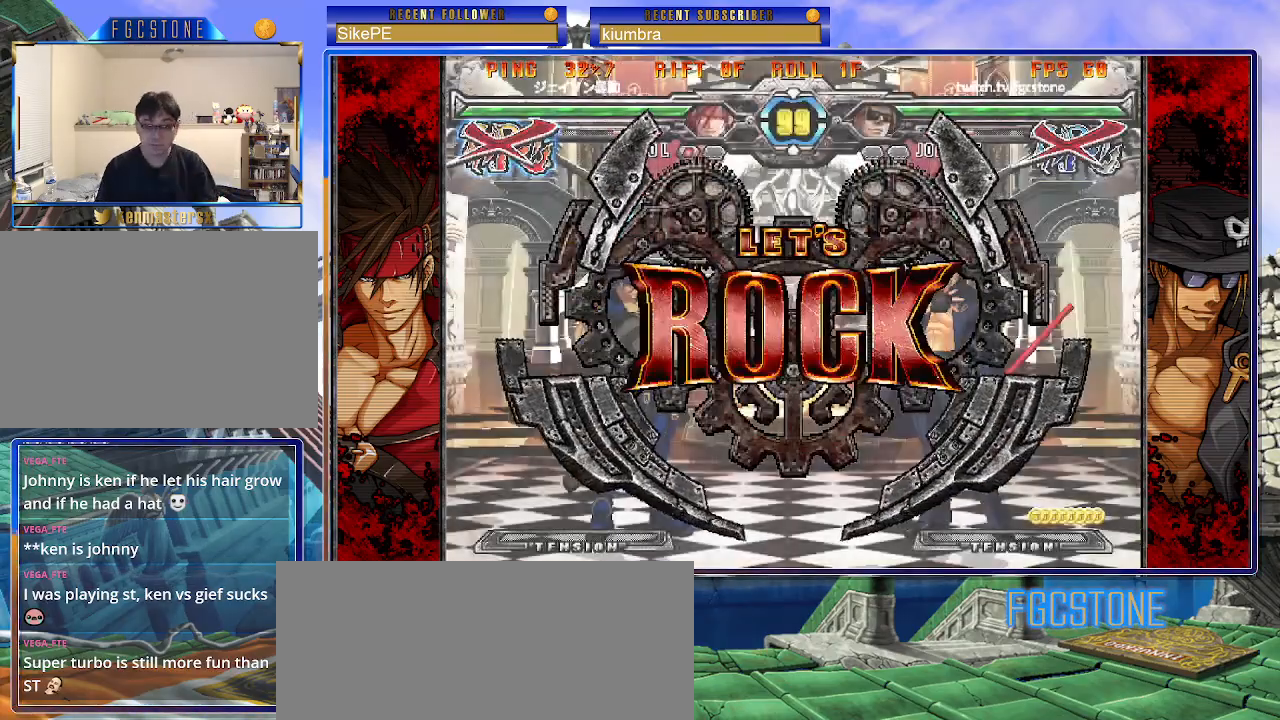
{"buttons": [], "left_stick": "up-right", "events": [[150, "left_stick", "left"], [233, "left_stick", "center"], [417, "left_stick", "up-right"]]}
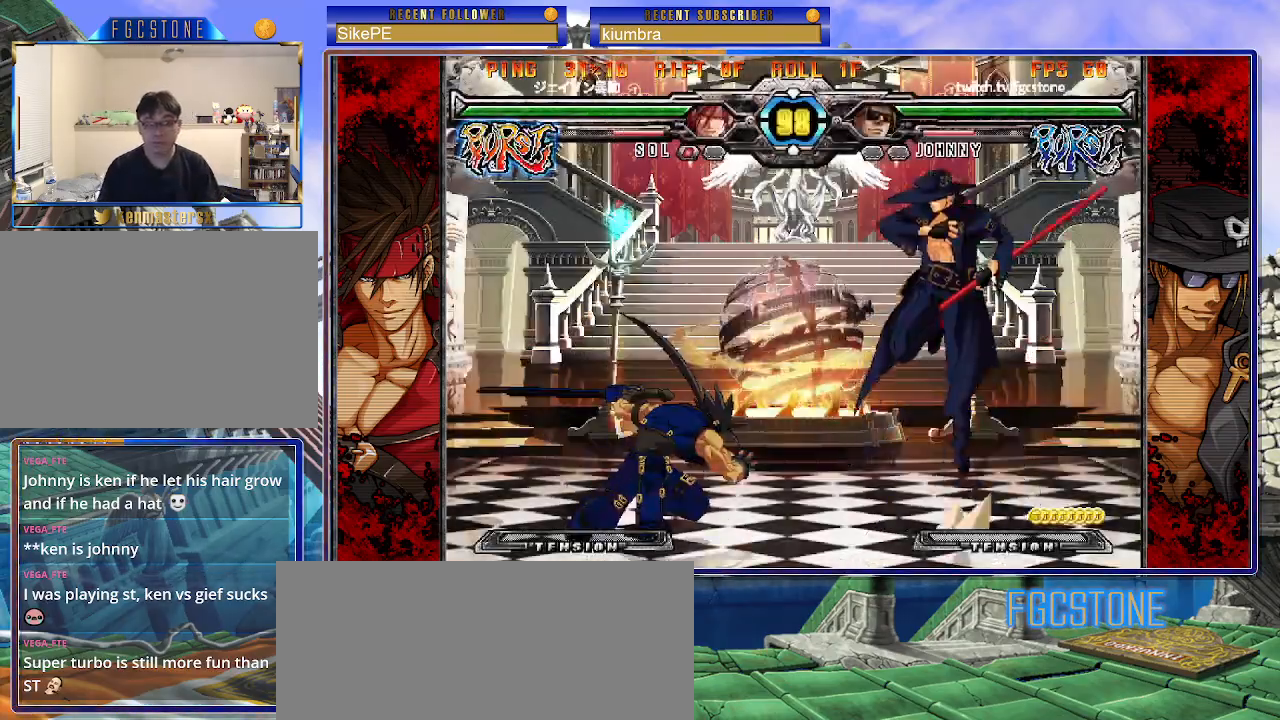
{"buttons": [], "left_stick": "center", "events": [[33, "left_stick", "right"], [300, "left_stick", "center"]]}
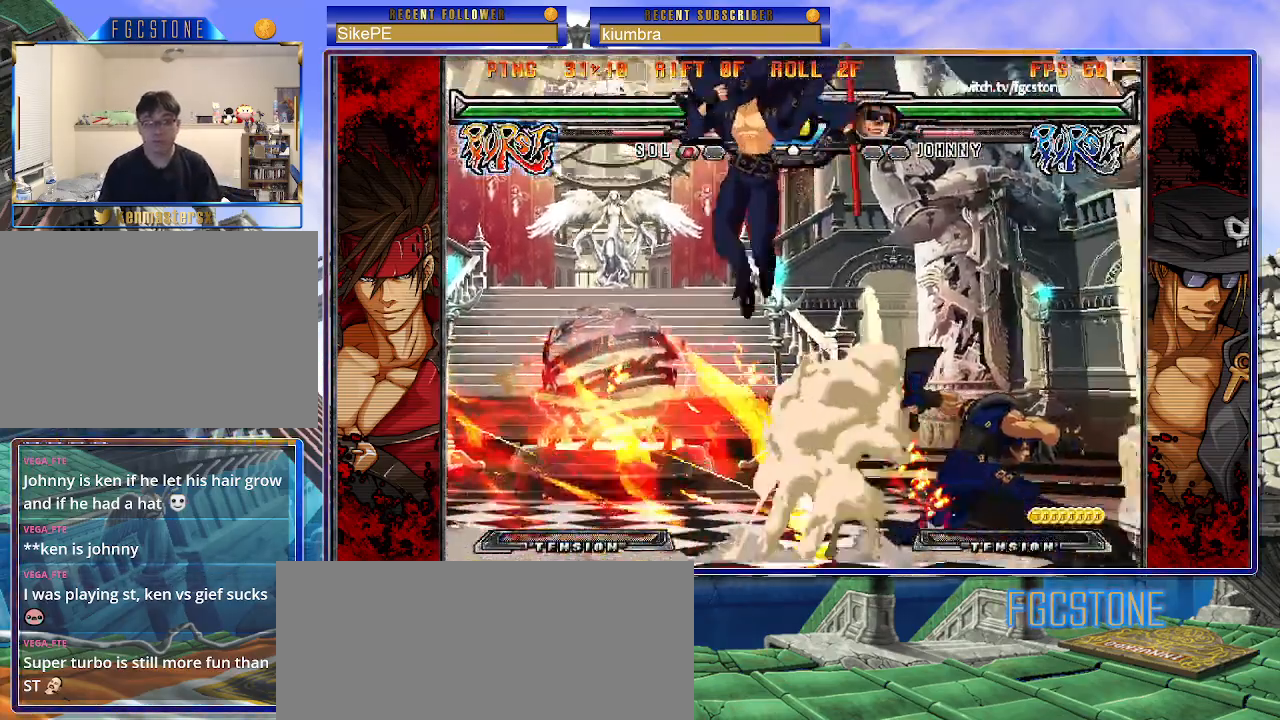
{"buttons": [], "left_stick": "right", "events": [[217, "left_stick", "right"]]}
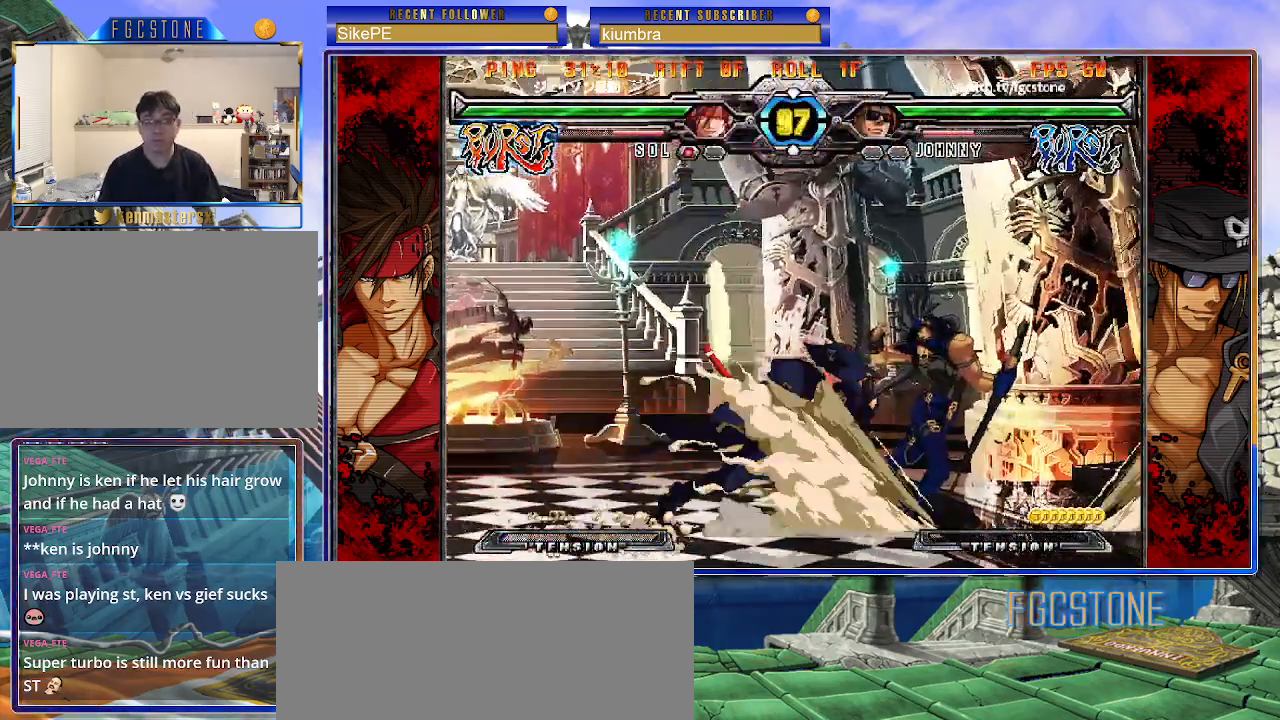
{"buttons": [], "left_stick": "left", "events": [[117, "S", "down"], [217, "S", "up"], [333, "HS", "down"], [400, "left_stick", "center"], [417, "HS", "up"], [483, "left_stick", "left"]]}
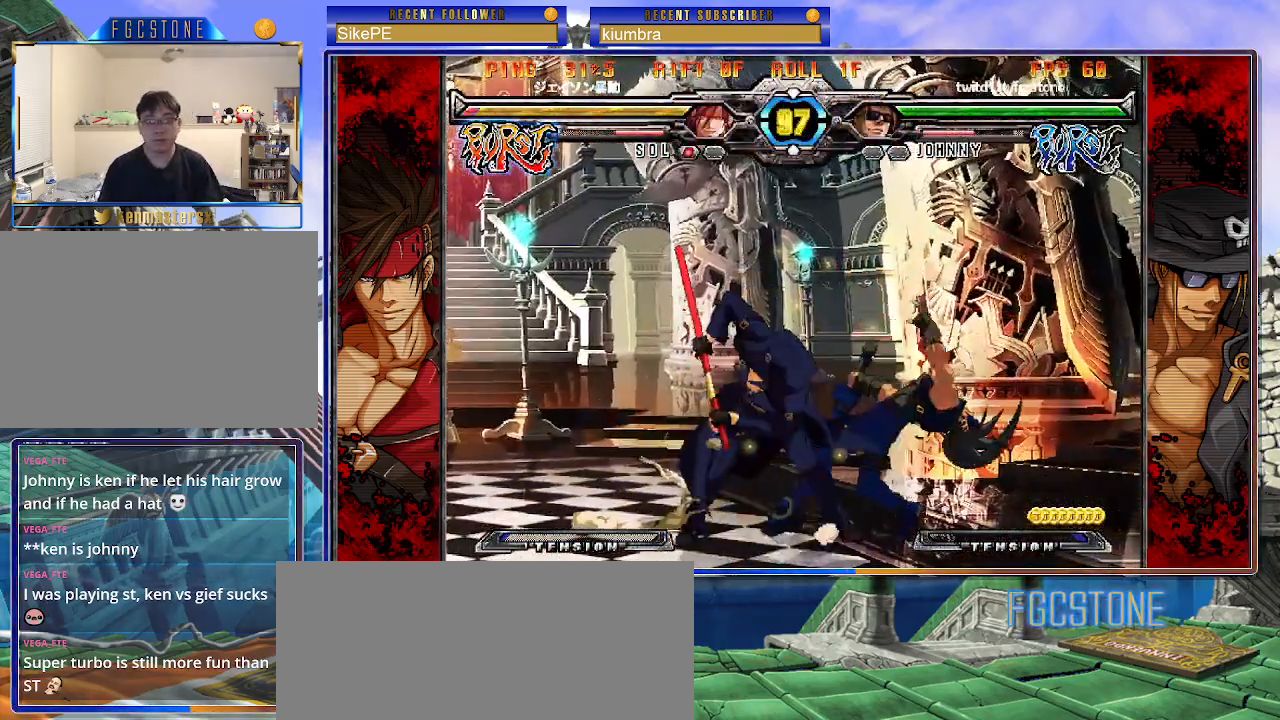
{"buttons": [], "left_stick": "center", "events": [[117, "left_stick", "down"], [183, "left_stick", "right"], [283, "HS", "down"], [300, "left_stick", "center"], [367, "HS", "up"]]}
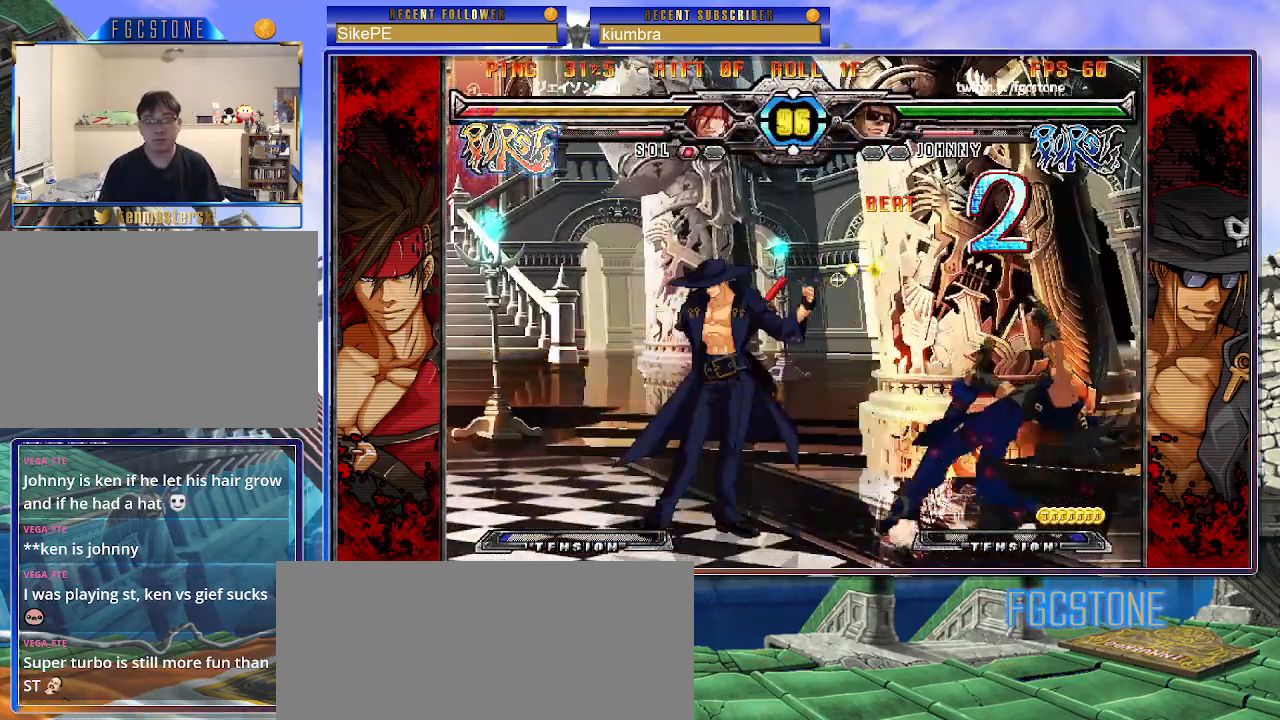
{"buttons": ["S"], "left_stick": "right", "events": [[100, "left_stick", "right"], [183, "left_stick", "center"], [233, "left_stick", "right"], [467, "S", "down"]]}
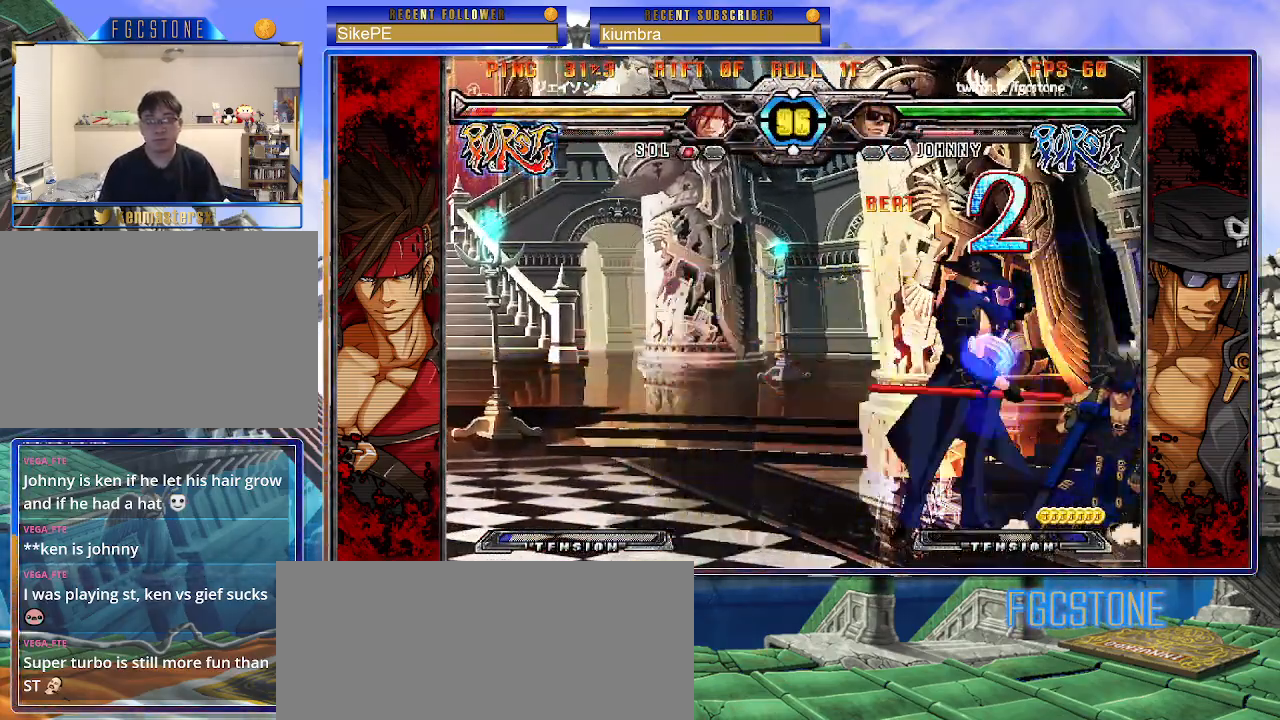
{"buttons": ["HS"], "left_stick": "center", "events": [[67, "S", "up"], [200, "left_stick", "center"], [483, "HS", "down"]]}
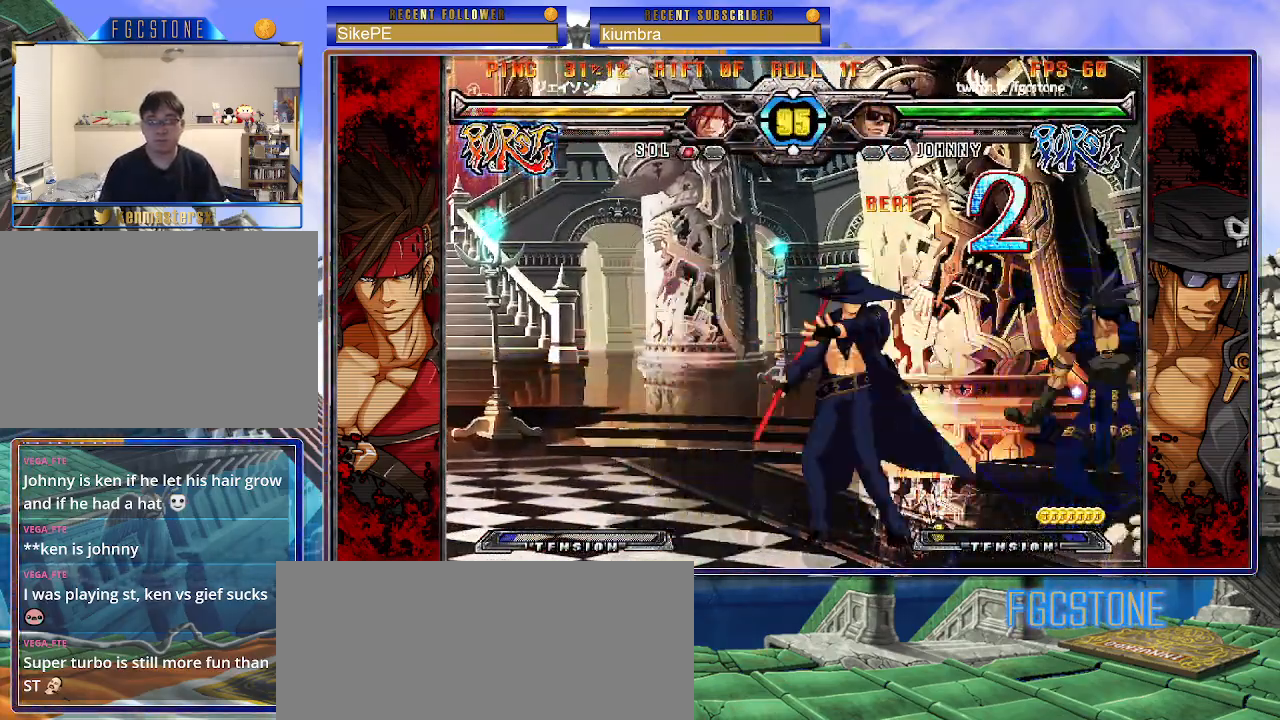
{"buttons": [], "left_stick": "center", "events": [[17, "left_stick", "left"], [67, "HS", "up"], [217, "left_stick", "down"], [300, "left_stick", "right"], [400, "left_stick", "center"]]}
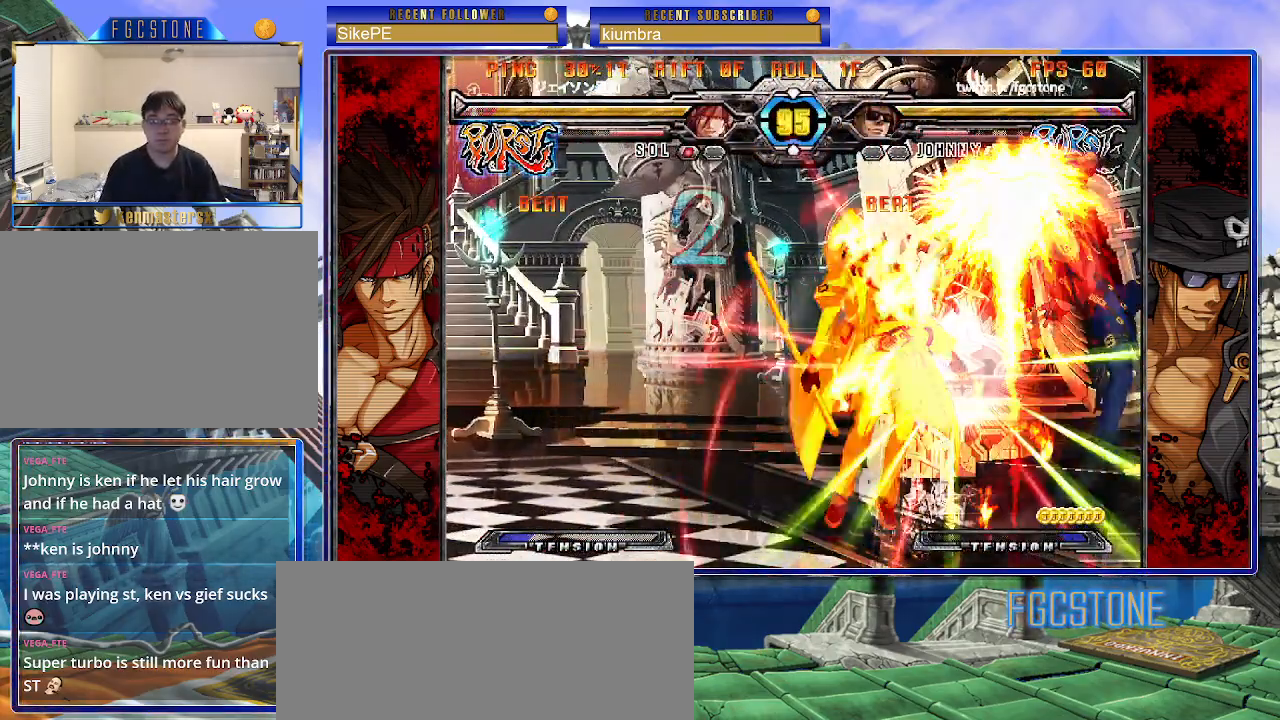
{"buttons": ["S"], "left_stick": "center", "events": [[367, "K", "down"], [417, "S", "down"], [433, "K", "up"]]}
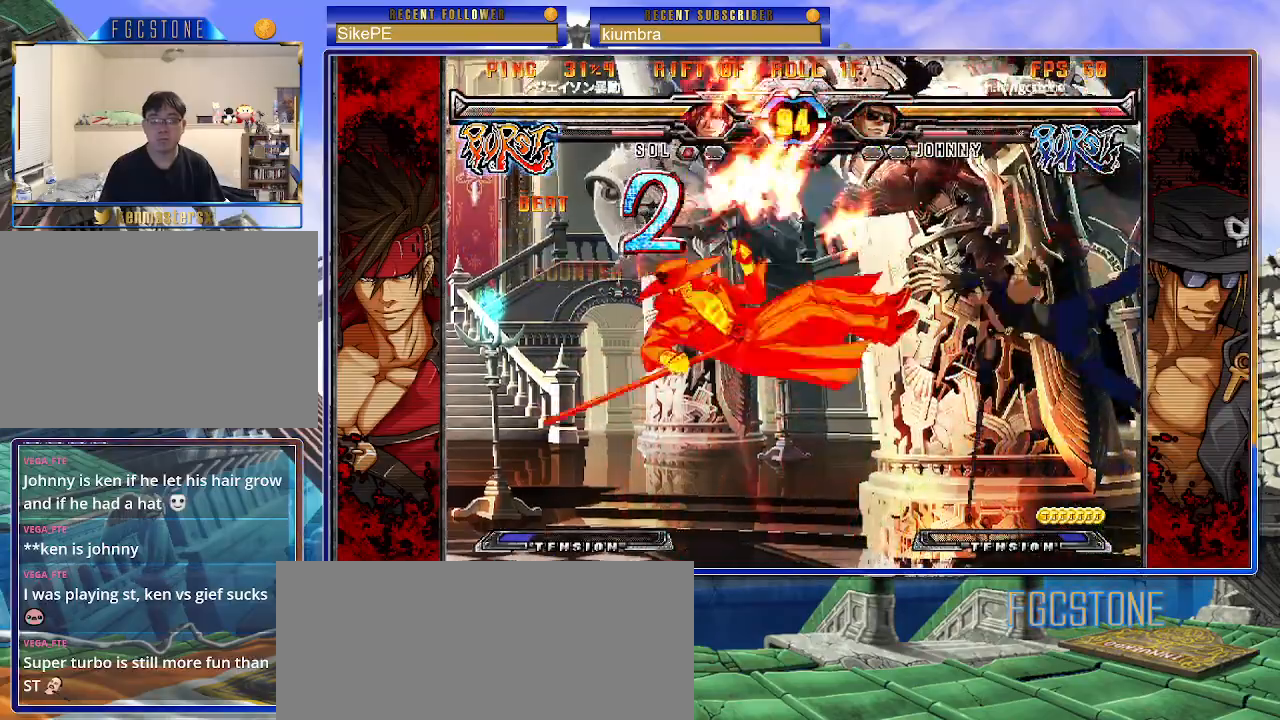
{"buttons": [], "left_stick": "left", "events": [[17, "K", "down"], [17, "S", "up"], [50, "left_stick", "left"], [83, "S", "down"], [100, "K", "up"], [167, "K", "down"], [200, "S", "up"], [233, "S", "down"], [267, "K", "up"], [317, "K", "down"], [350, "S", "up"], [383, "K", "up"]]}
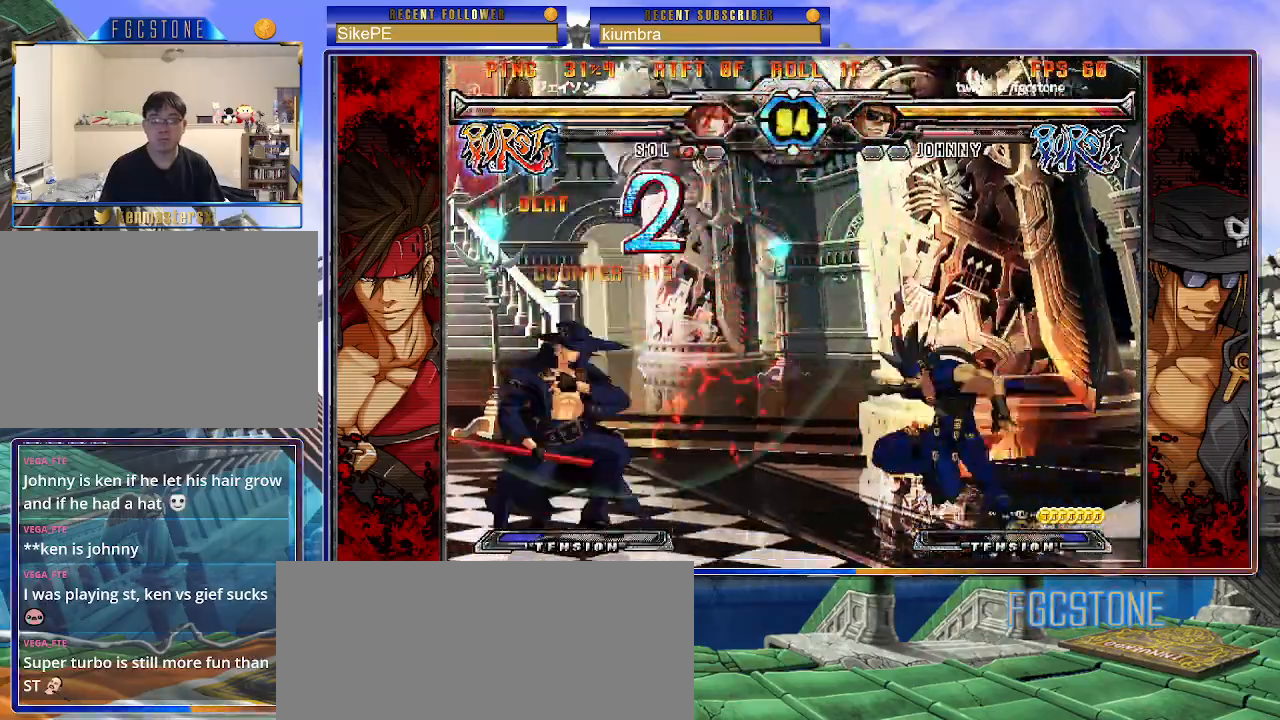
{"buttons": [], "left_stick": "left", "events": [[67, "left_stick", "up-left"], [100, "HS", "down"], [117, "HS", "up"], [450, "left_stick", "left"]]}